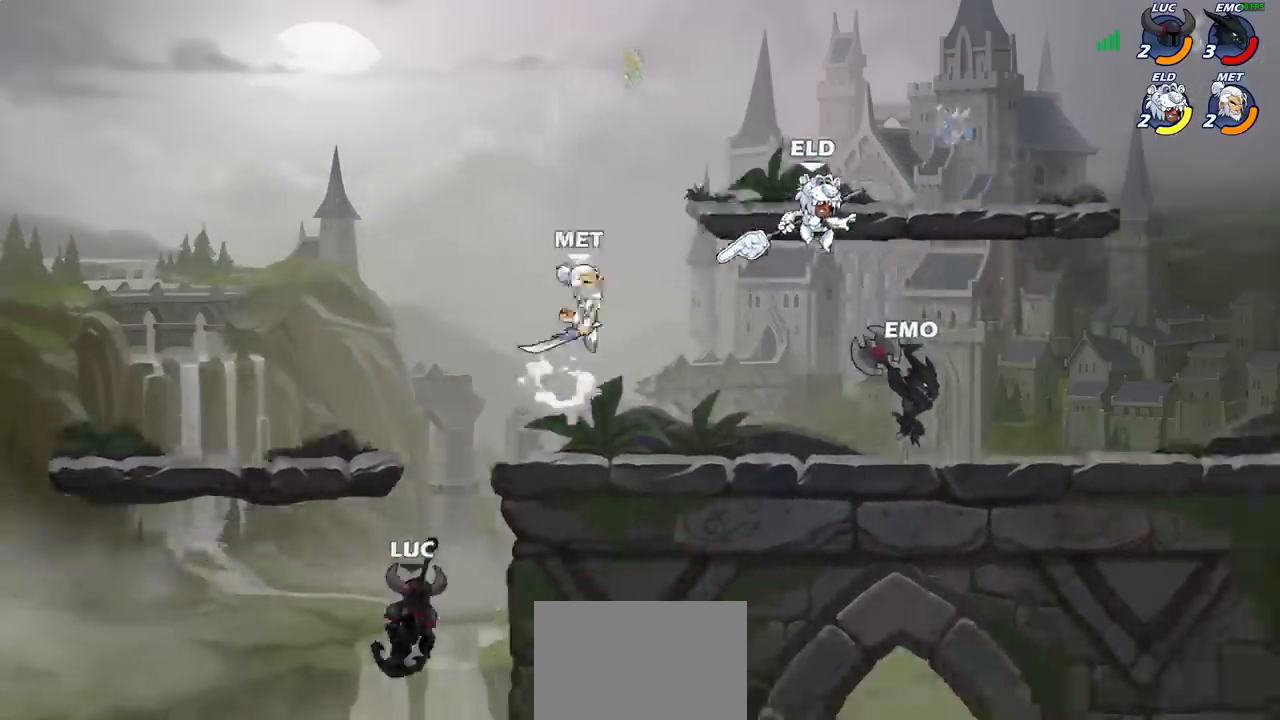
Gameplay with a controller (PlayStation layout); each line is a JSON object with the inputs held at the frame after it. "events" lists button and stick changes between this image and that frame as [ms after this image, input, new state], when the widget could be followed in between. Not read: R1 R3 right_stick.
{"buttons": ["CROSS"], "left_stick": "up-left", "events": [[83, "CROSS", "down"], [233, "CROSS", "up"], [400, "left_stick", "up-left"], [433, "CROSS", "down"]]}
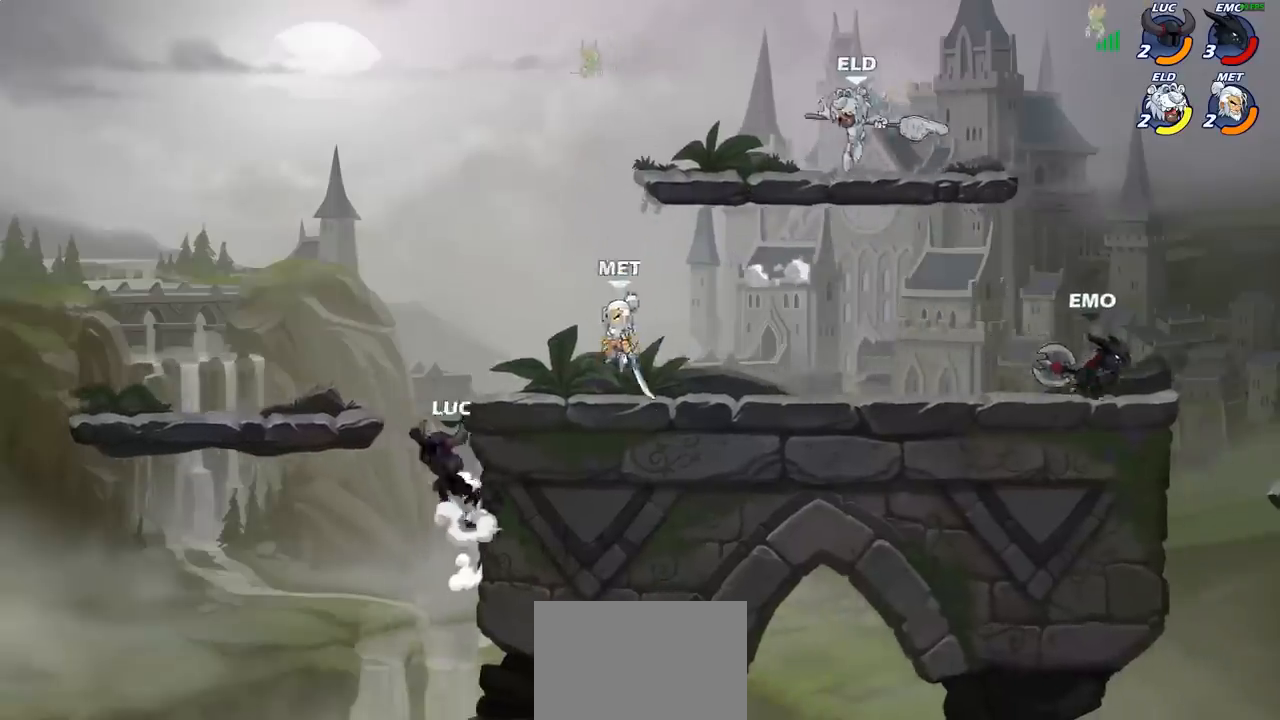
{"buttons": [], "left_stick": "up-left", "events": [[17, "CIRCLE", "down"], [17, "CROSS", "up"], [133, "CIRCLE", "up"]]}
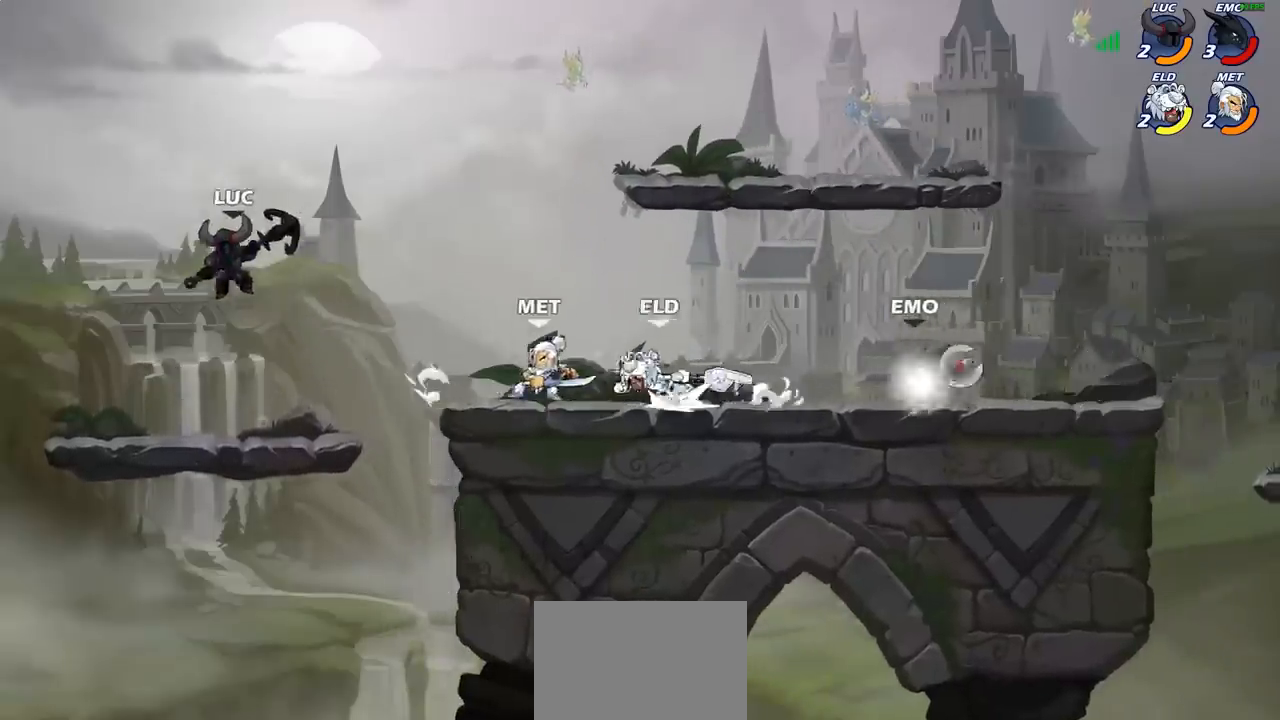
{"buttons": [], "left_stick": "center", "events": [[83, "left_stick", "down-left"], [150, "left_stick", "down-right"], [250, "left_stick", "center"], [333, "R2", "down"], [350, "left_stick", "down"], [383, "CIRCLE", "down"], [400, "R2", "up"], [450, "left_stick", "center"], [467, "CIRCLE", "up"]]}
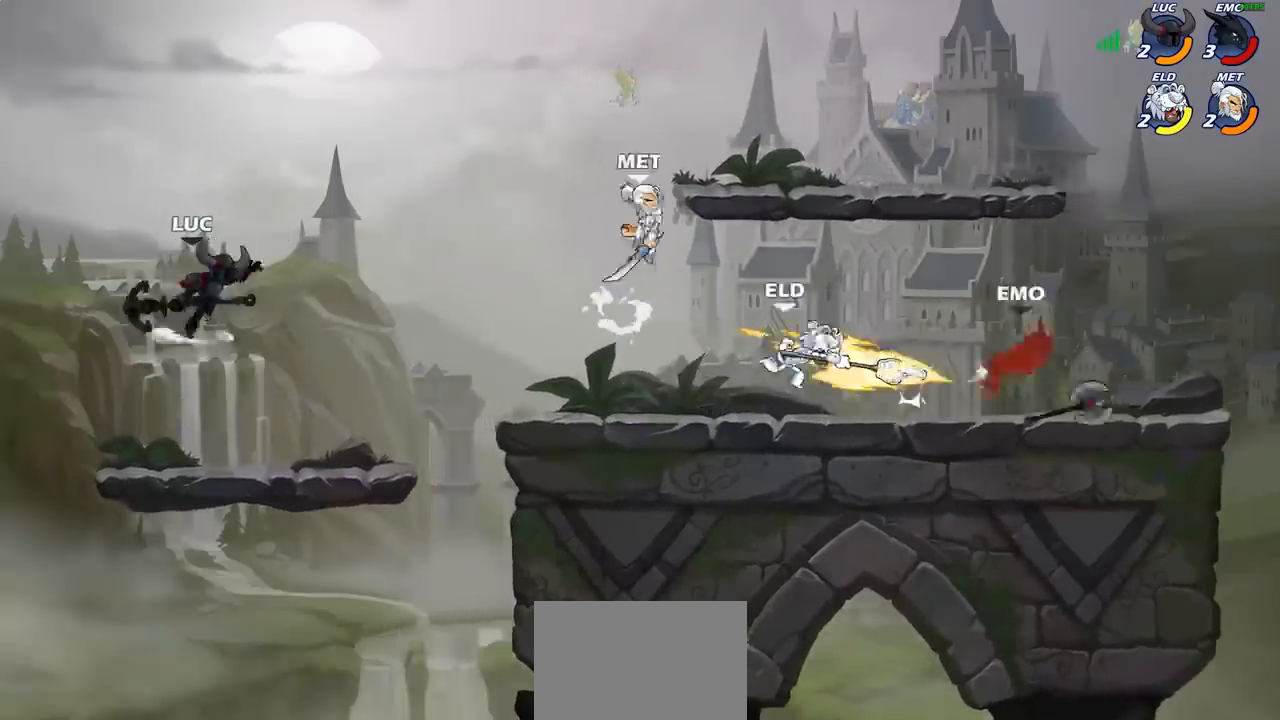
{"buttons": [], "left_stick": "right", "events": [[150, "left_stick", "right"]]}
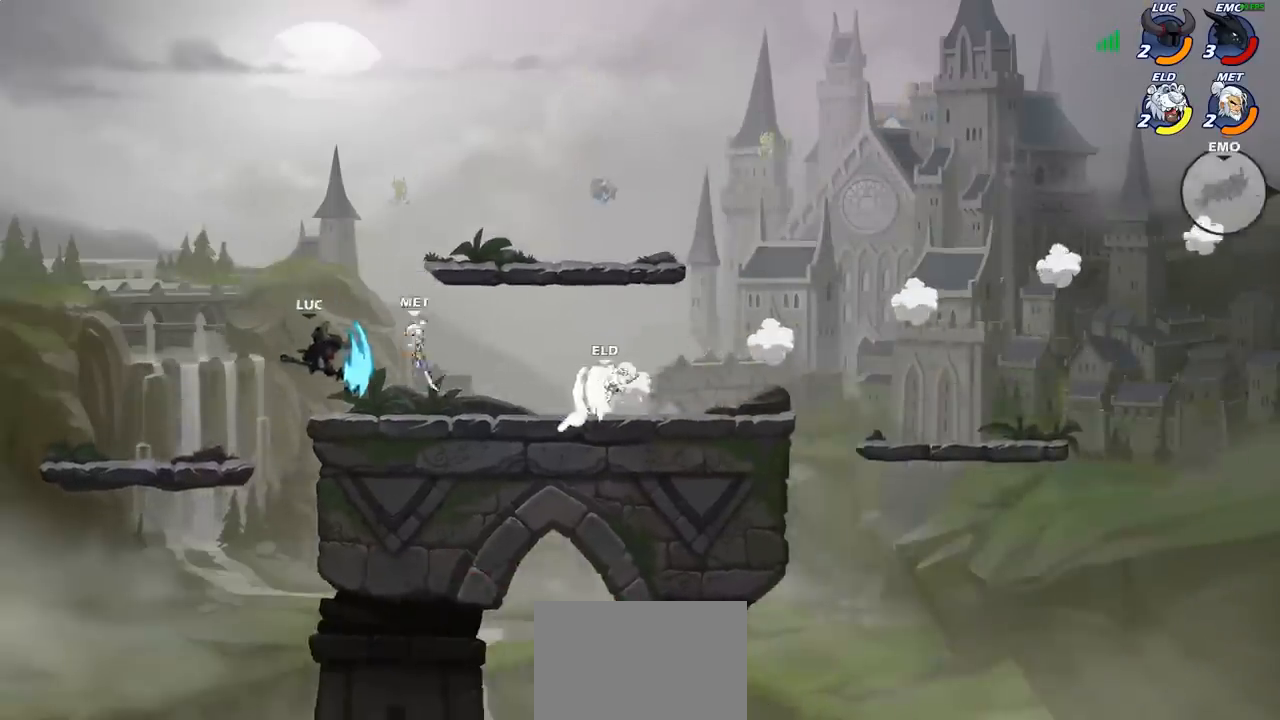
{"buttons": [], "left_stick": "up-left", "events": [[350, "left_stick", "up-right"], [500, "left_stick", "up-left"]]}
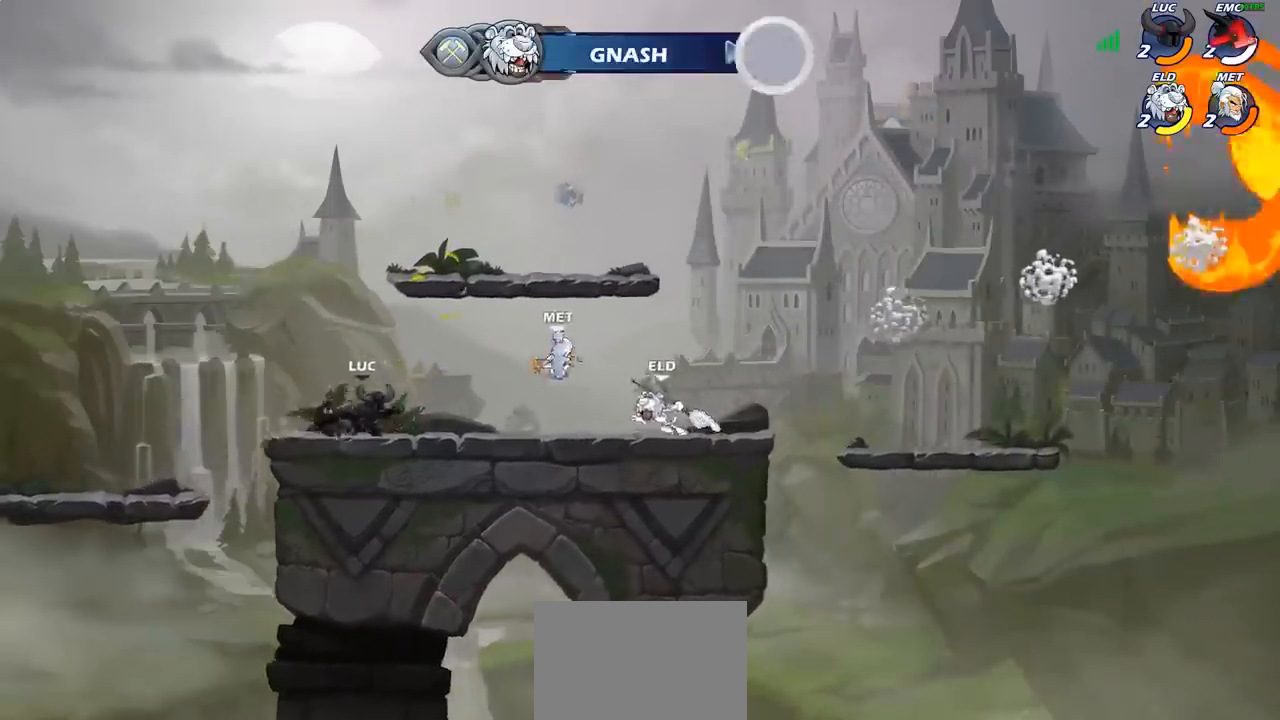
{"buttons": [], "left_stick": "center", "events": [[67, "left_stick", "left"], [167, "left_stick", "up-left"], [267, "left_stick", "up-right"], [400, "left_stick", "center"], [417, "CIRCLE", "down"], [467, "CIRCLE", "up"]]}
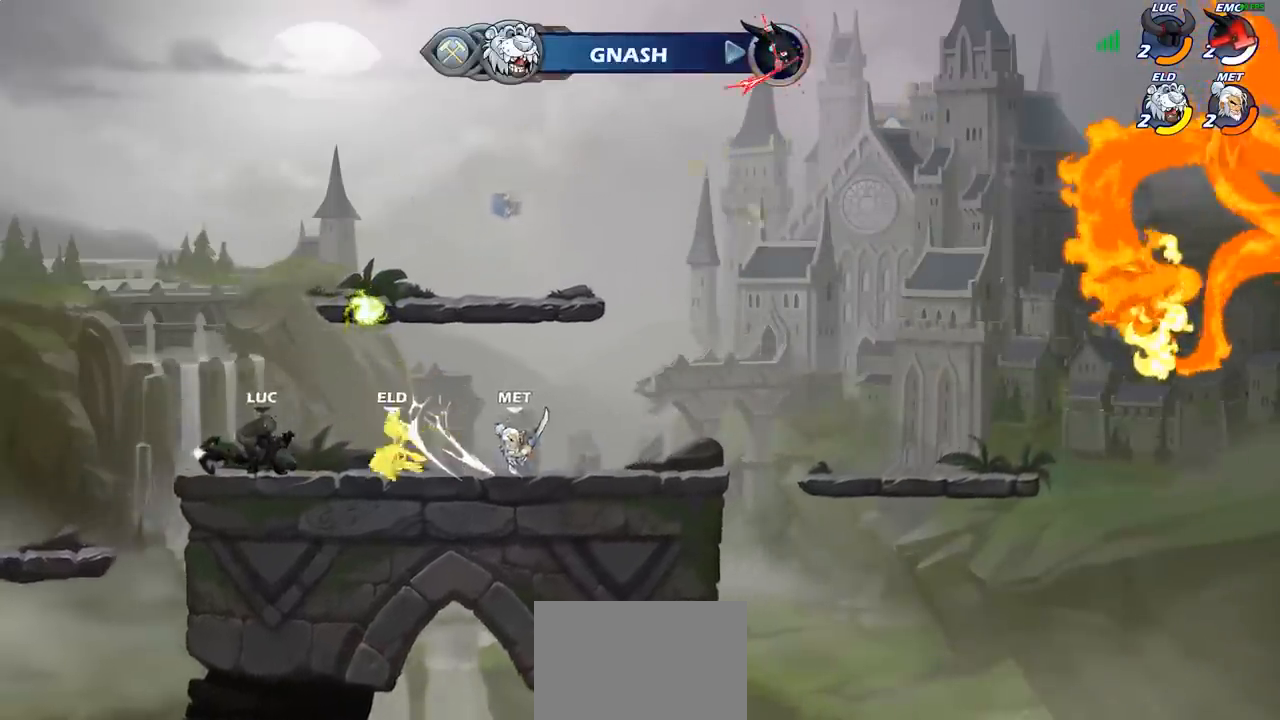
{"buttons": [], "left_stick": "left", "events": [[383, "left_stick", "left"]]}
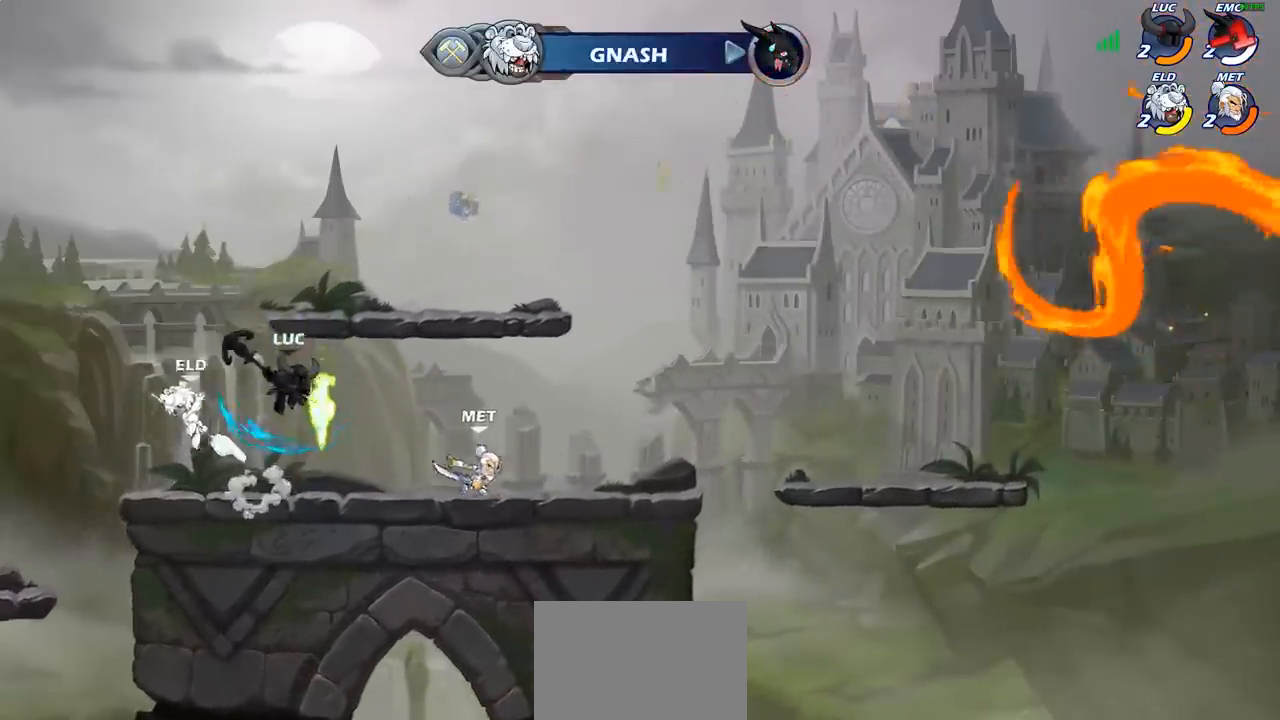
{"buttons": ["R2"], "left_stick": "right", "events": [[250, "CROSS", "down"], [250, "left_stick", "up"], [317, "left_stick", "up-right"], [333, "R2", "down"], [367, "CROSS", "up"], [483, "left_stick", "right"]]}
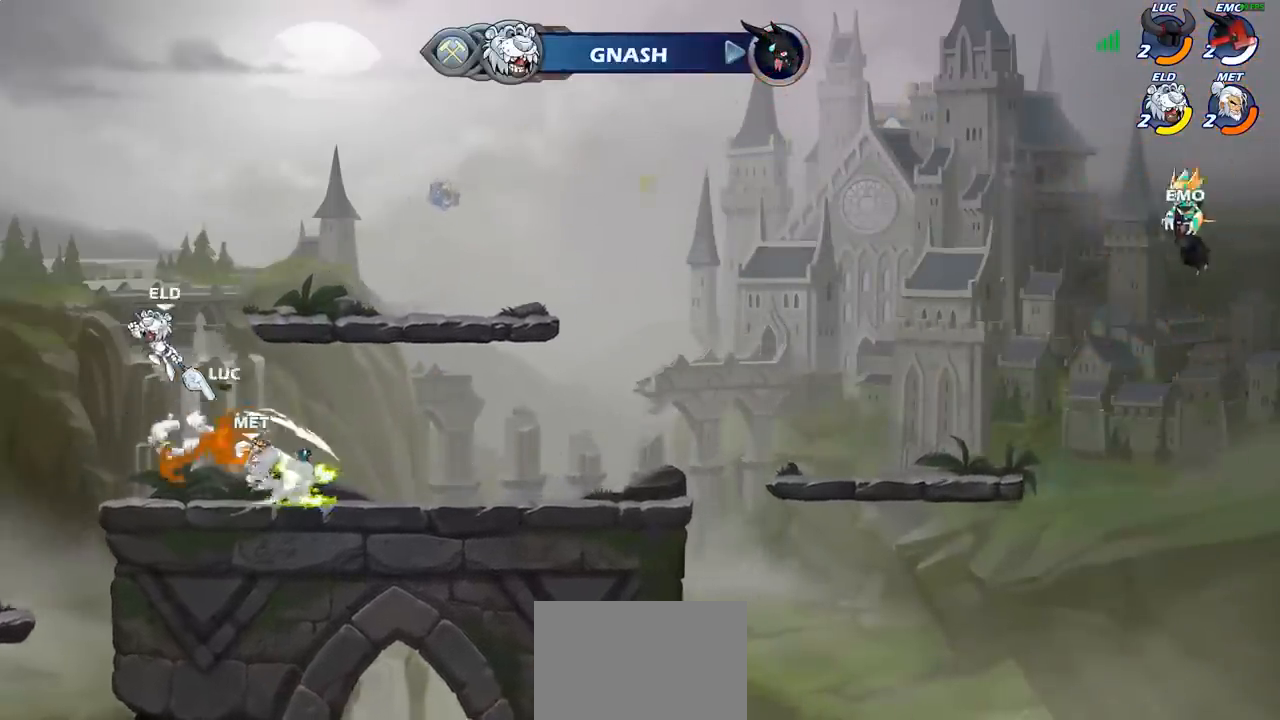
{"buttons": [], "left_stick": "down-left", "events": [[33, "R2", "up"], [217, "left_stick", "up-left"], [333, "left_stick", "down-left"]]}
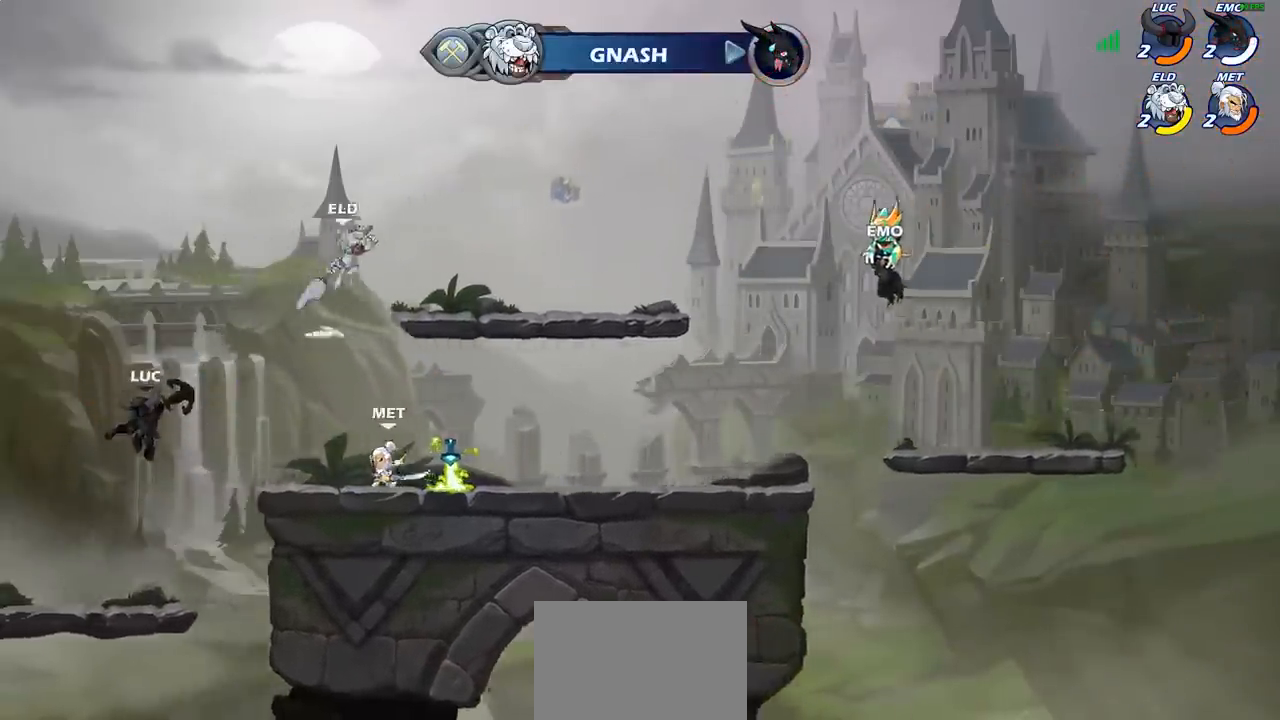
{"buttons": [], "left_stick": "right", "events": [[83, "left_stick", "right"], [333, "CROSS", "down"], [450, "CROSS", "up"]]}
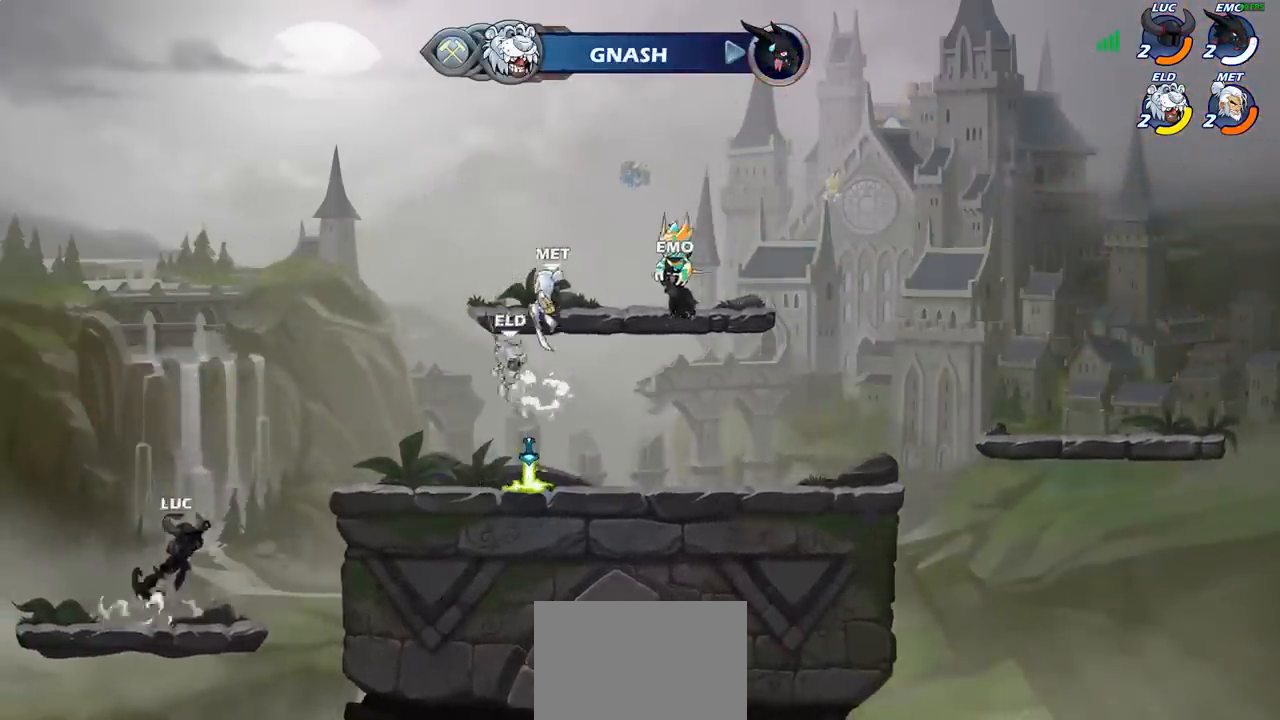
{"buttons": [], "left_stick": "center", "events": [[33, "CROSS", "down"], [250, "CROSS", "up"], [300, "left_stick", "center"], [367, "R2", "down"], [367, "left_stick", "down"], [400, "CIRCLE", "down"], [417, "R2", "up"], [467, "CIRCLE", "up"], [500, "left_stick", "center"]]}
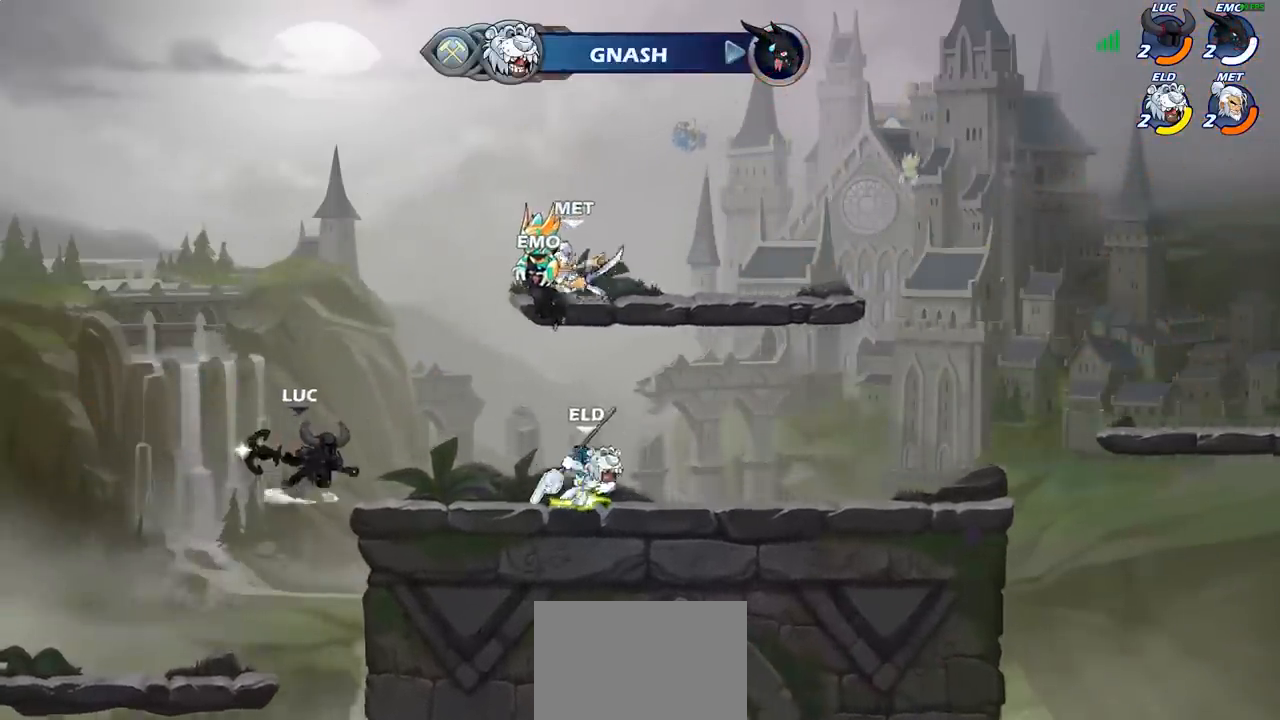
{"buttons": [], "left_stick": "right", "events": [[200, "left_stick", "right"]]}
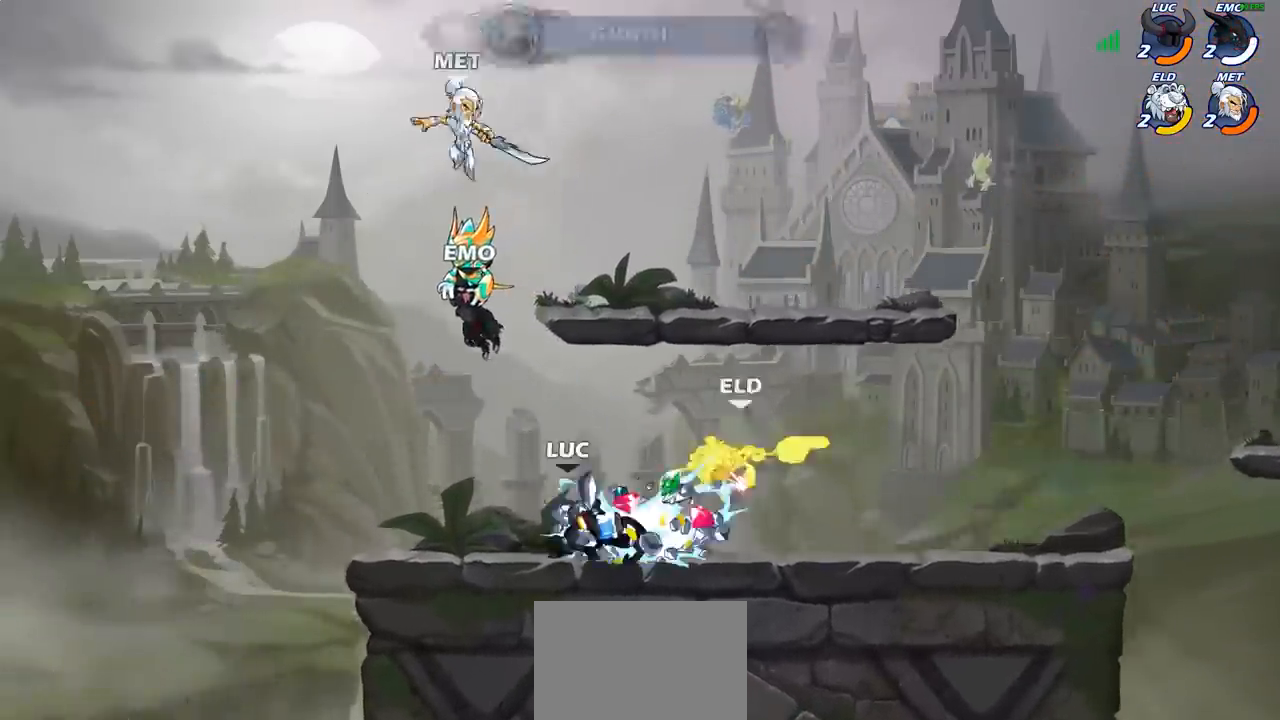
{"buttons": ["R2"], "left_stick": "right", "events": [[17, "left_stick", "center"], [367, "left_stick", "right"], [450, "R2", "down"]]}
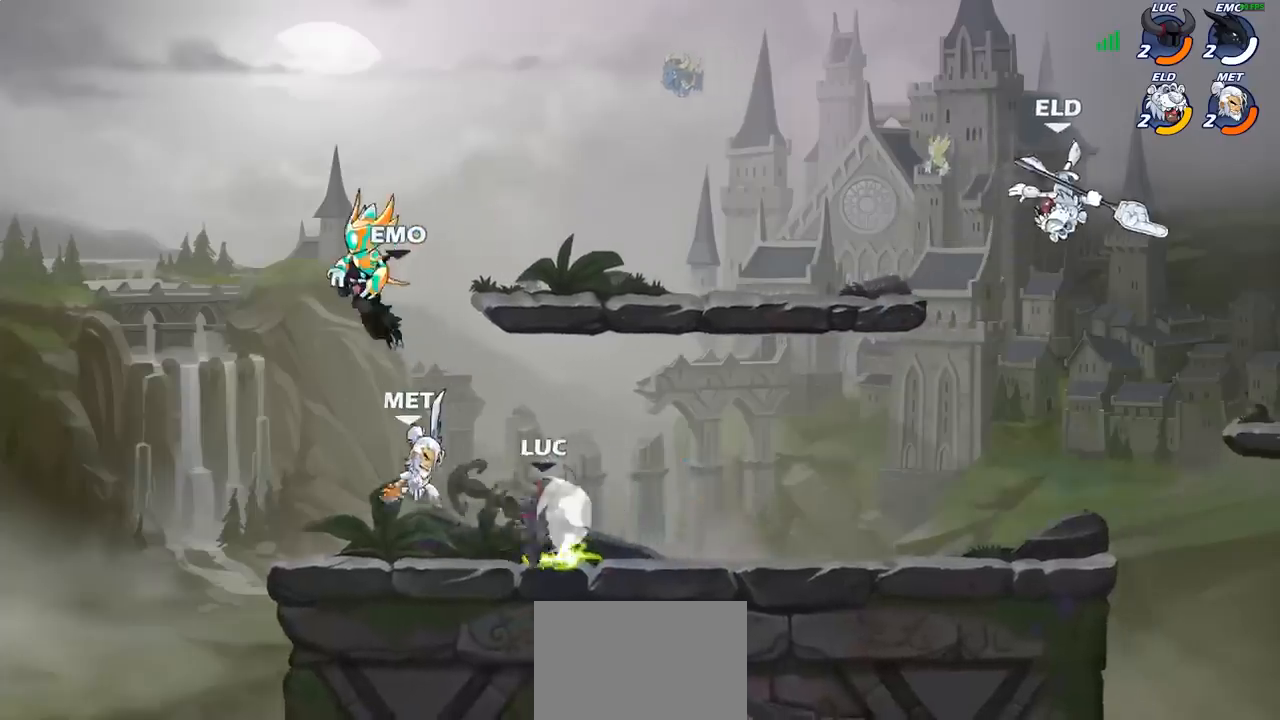
{"buttons": [], "left_stick": "center", "events": [[117, "R2", "up"], [150, "left_stick", "left"], [250, "CIRCLE", "down"], [300, "left_stick", "center"], [333, "CIRCLE", "up"]]}
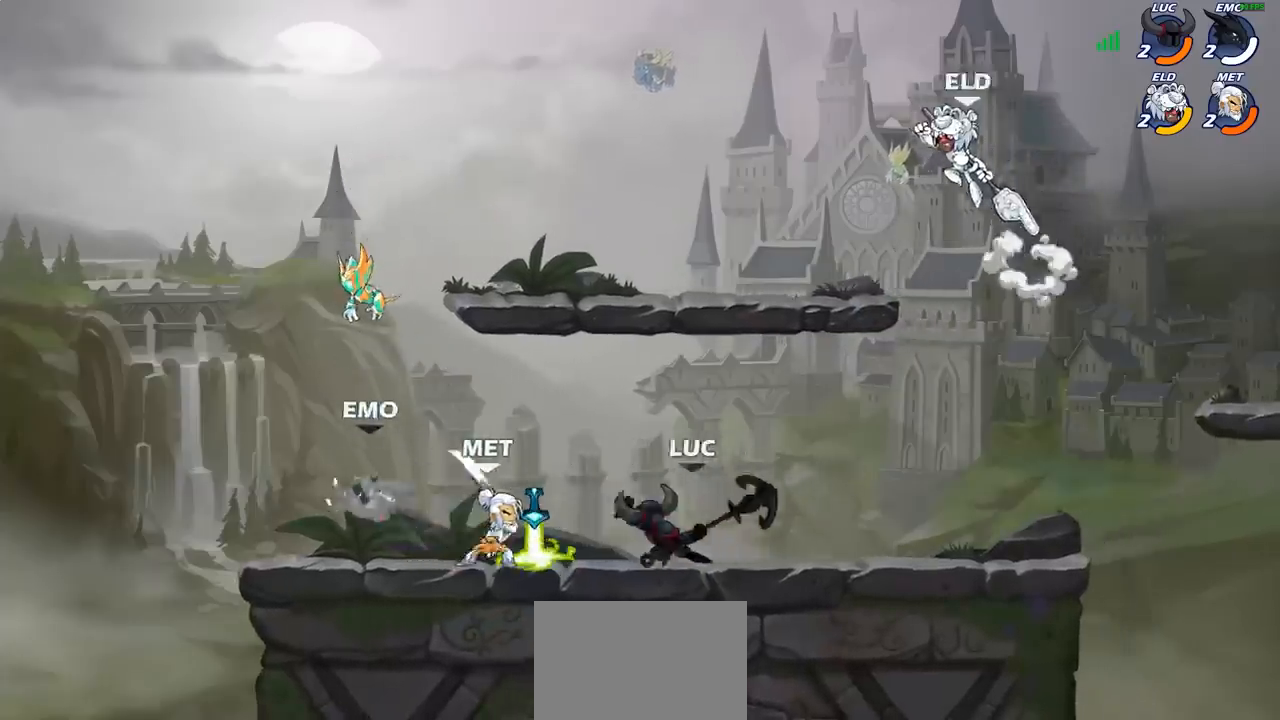
{"buttons": [], "left_stick": "up-right", "events": [[433, "left_stick", "up-right"]]}
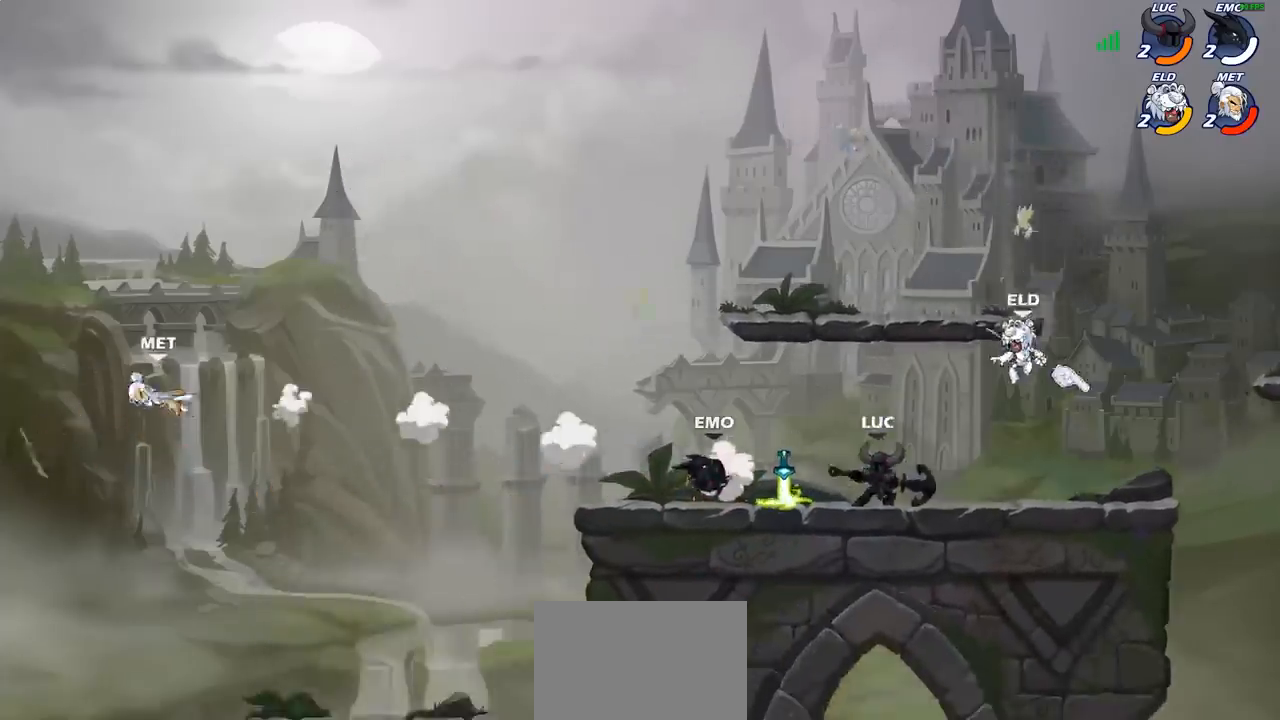
{"buttons": [], "left_stick": "center", "events": [[33, "CROSS", "down"], [117, "CROSS", "up"], [233, "left_stick", "down-right"], [317, "left_stick", "down-left"], [383, "SQUARE", "down"], [433, "left_stick", "center"], [450, "SQUARE", "up"]]}
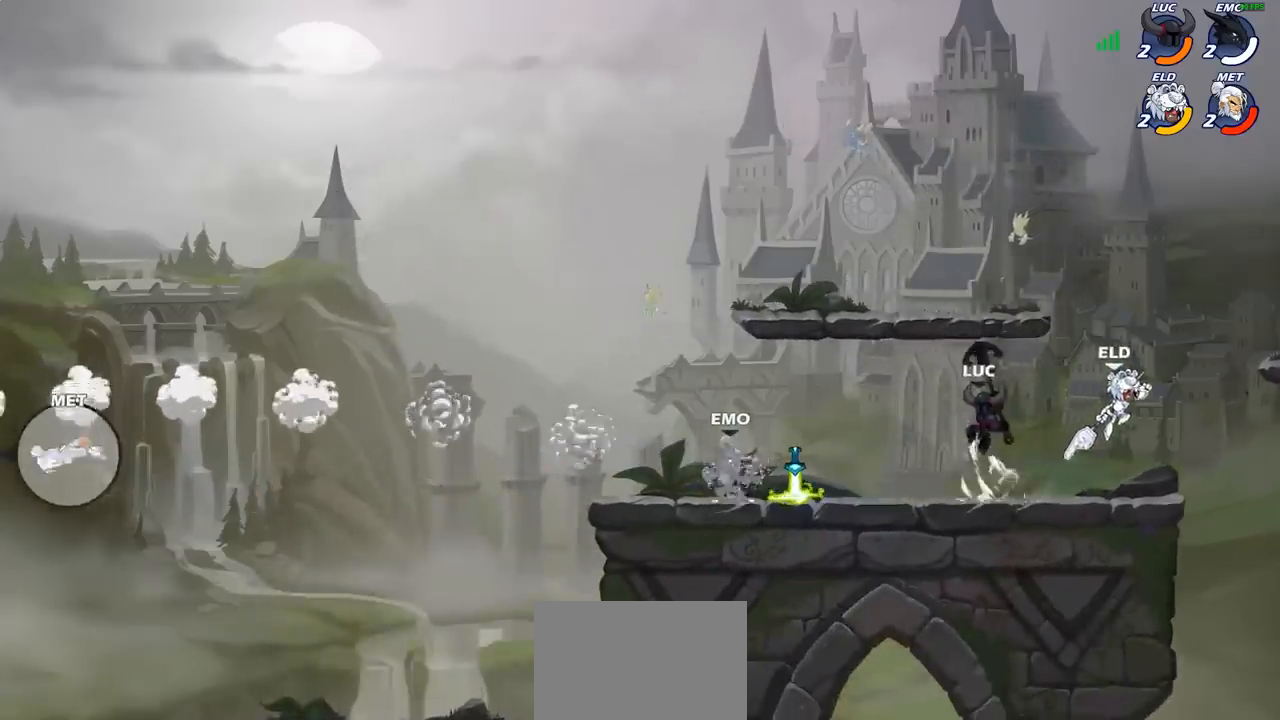
{"buttons": [], "left_stick": "left", "events": [[117, "left_stick", "left"]]}
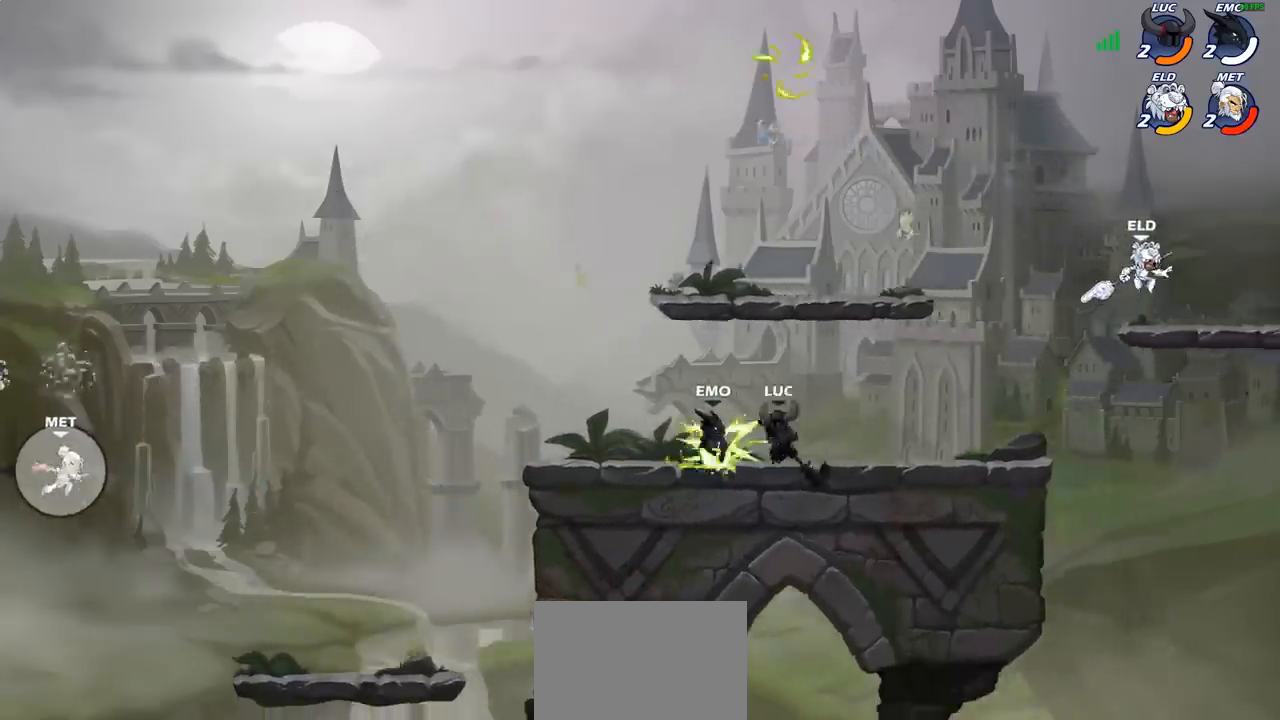
{"buttons": [], "left_stick": "right", "events": [[33, "left_stick", "right"], [150, "R2", "down"], [333, "R2", "up"]]}
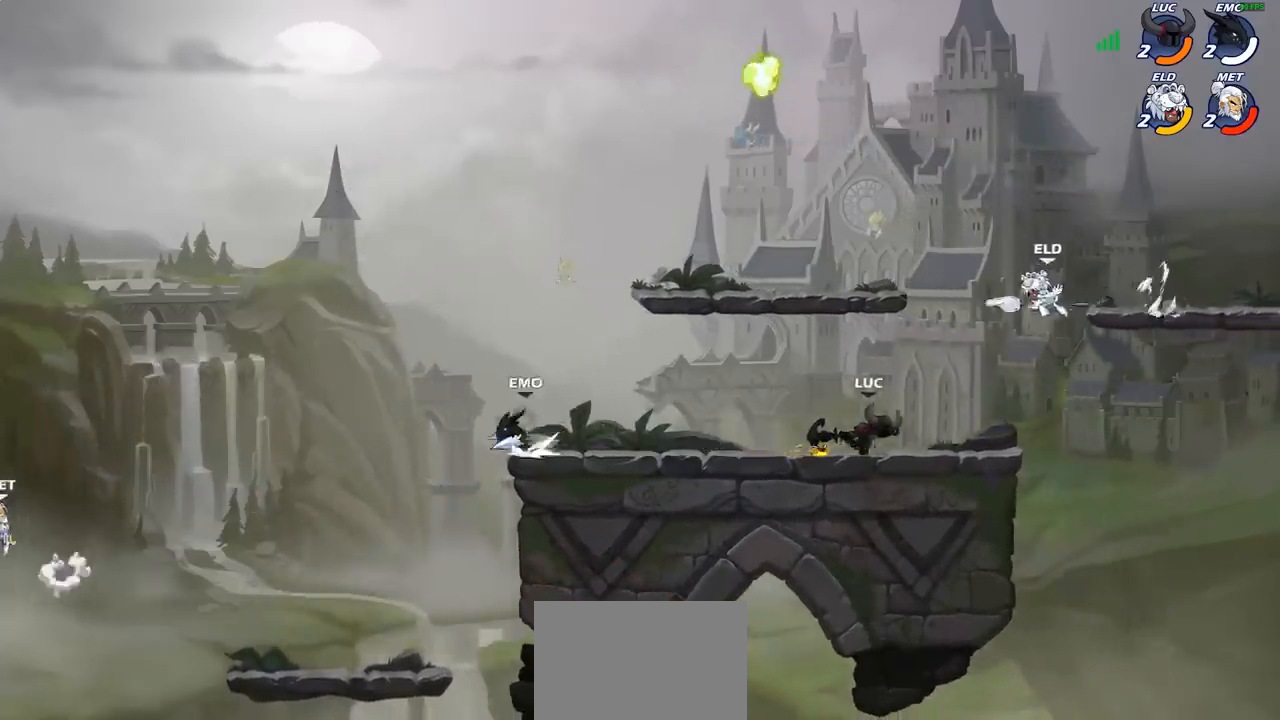
{"buttons": ["CROSS"], "left_stick": "up", "events": [[67, "CROSS", "down"], [100, "left_stick", "center"], [167, "CIRCLE", "down"], [167, "CROSS", "up"], [267, "CIRCLE", "up"], [350, "left_stick", "up-left"], [450, "left_stick", "up"], [500, "CROSS", "down"]]}
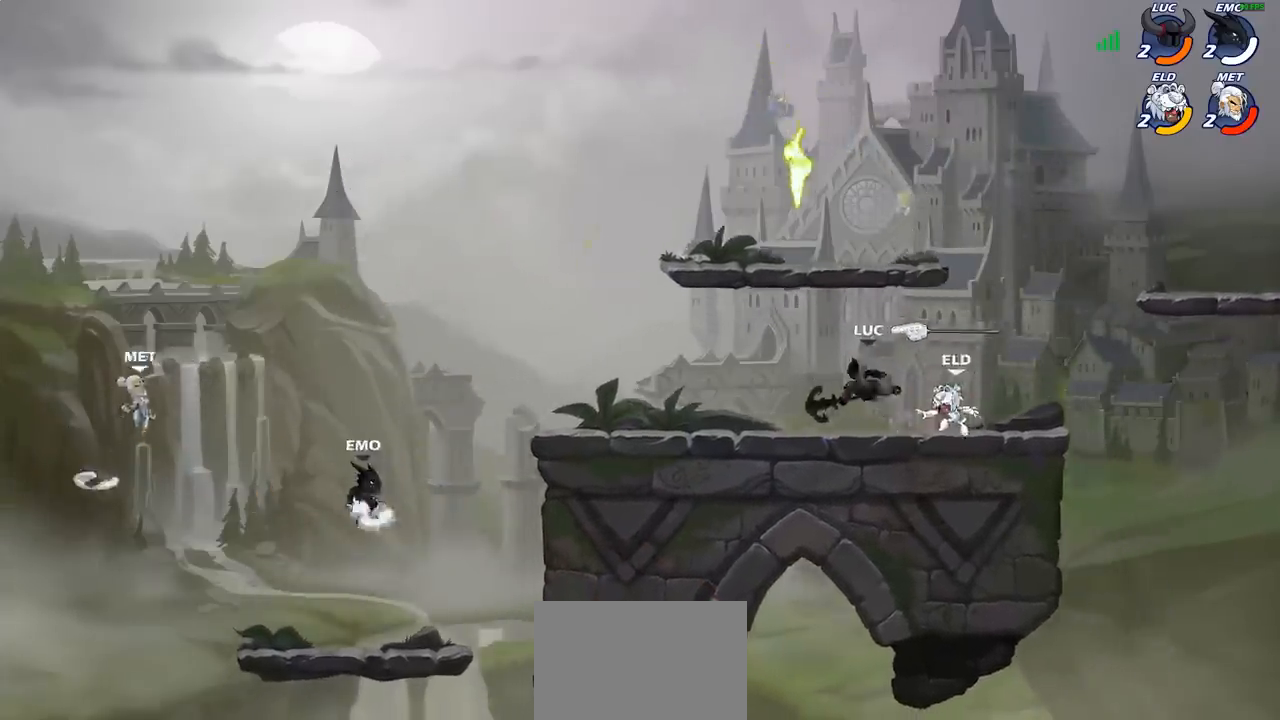
{"buttons": [], "left_stick": "center", "events": [[100, "CROSS", "up"], [267, "left_stick", "down"], [367, "SQUARE", "down"], [400, "SQUARE", "up"], [400, "left_stick", "center"]]}
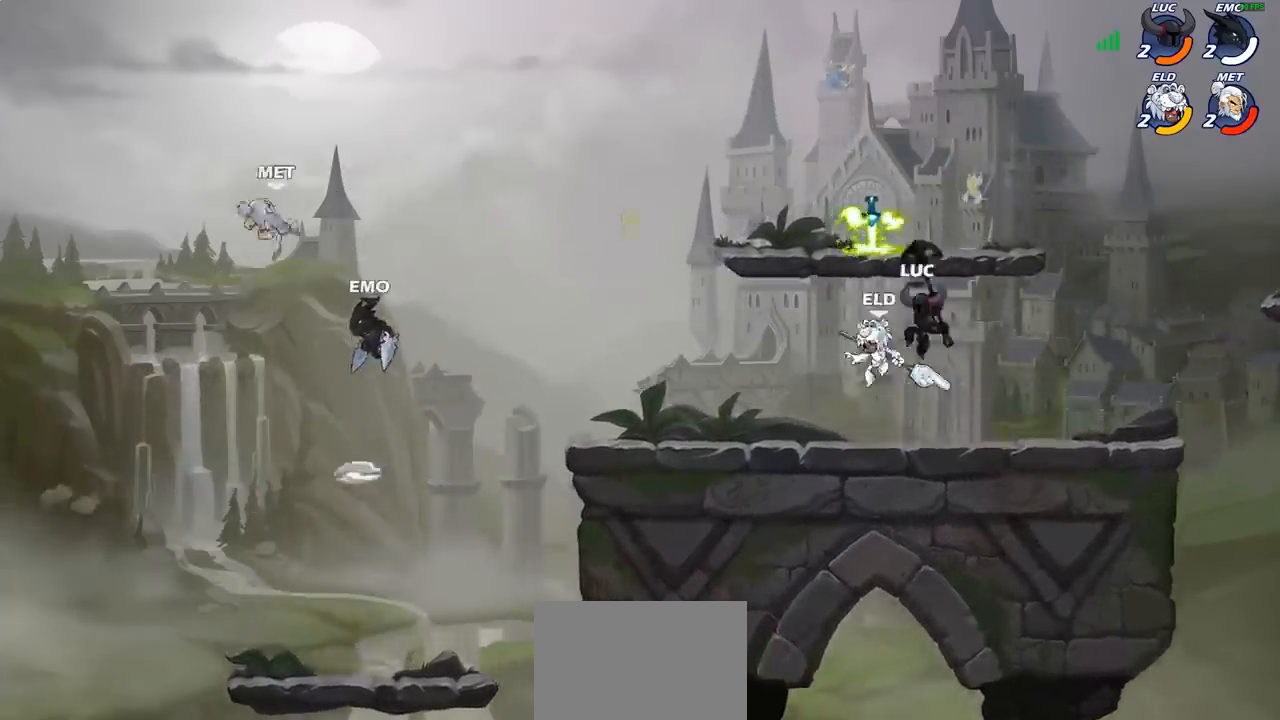
{"buttons": [], "left_stick": "left", "events": [[133, "left_stick", "left"]]}
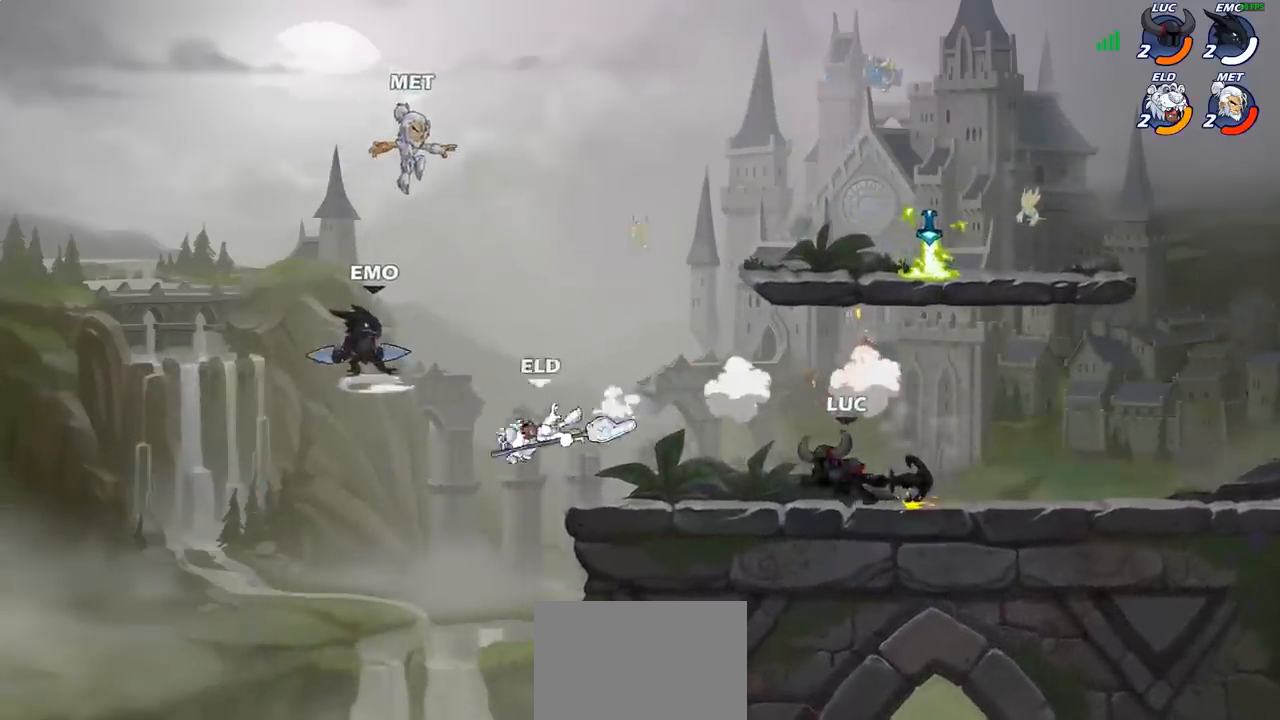
{"buttons": [], "left_stick": "center", "events": [[17, "R2", "down"], [117, "R2", "up"], [133, "left_stick", "center"], [200, "CROSS", "down"], [283, "CIRCLE", "down"], [283, "CROSS", "up"], [383, "CIRCLE", "up"]]}
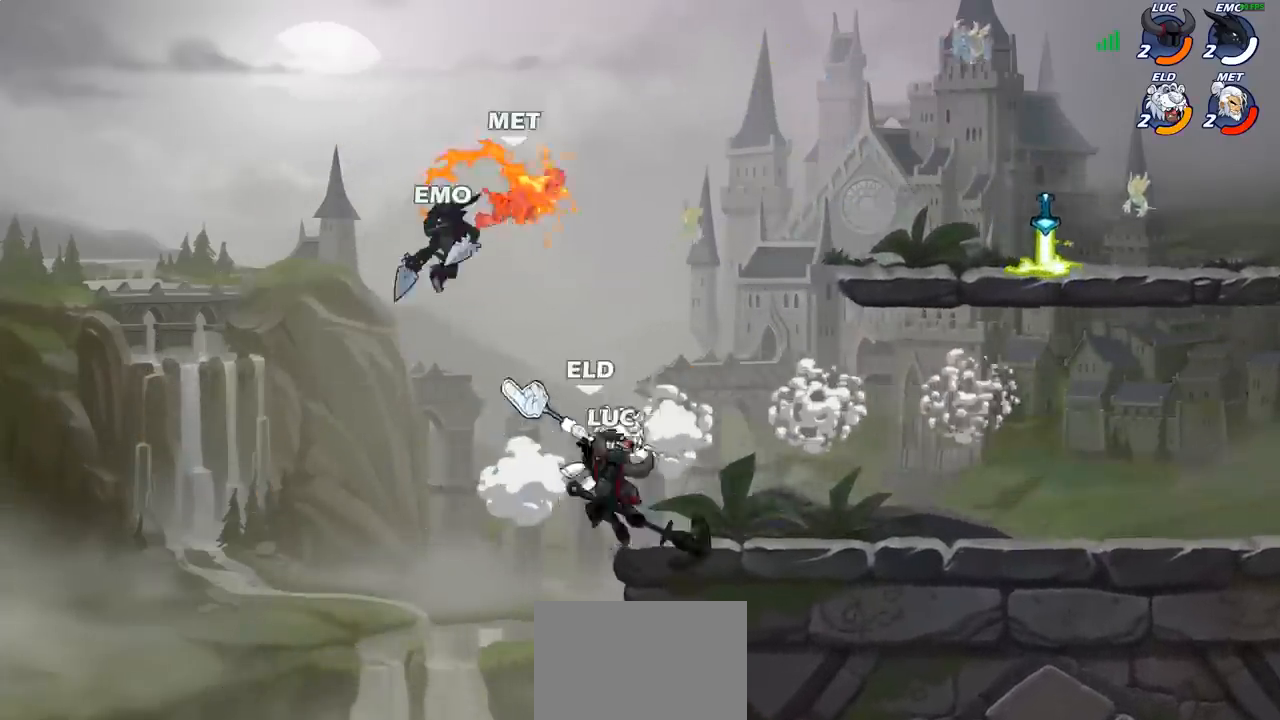
{"buttons": [], "left_stick": "right", "events": [[350, "left_stick", "up-right"], [467, "left_stick", "right"]]}
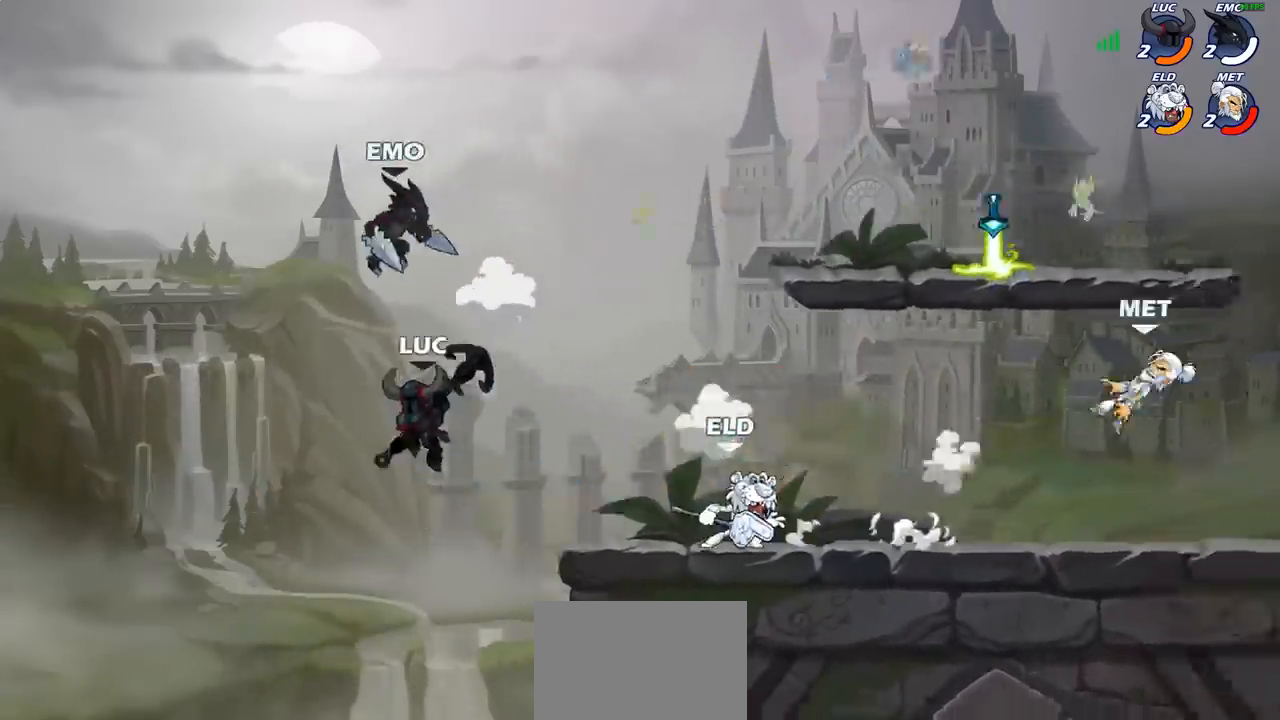
{"buttons": ["CROSS"], "left_stick": "right", "events": [[300, "CROSS", "down"], [417, "CROSS", "up"], [500, "CROSS", "down"]]}
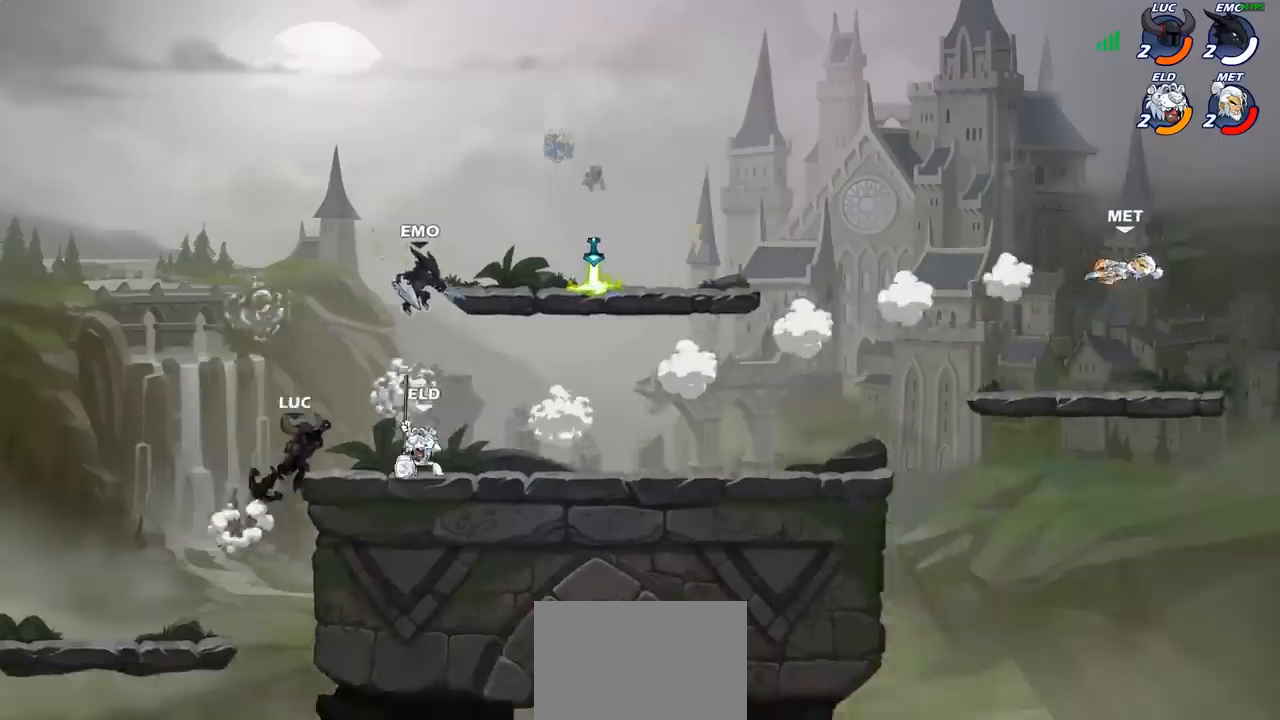
{"buttons": [], "left_stick": "down-left", "events": [[33, "left_stick", "up-right"], [67, "R2", "down"], [117, "CROSS", "up"], [233, "R2", "up"], [250, "left_stick", "up-left"], [350, "left_stick", "down-left"]]}
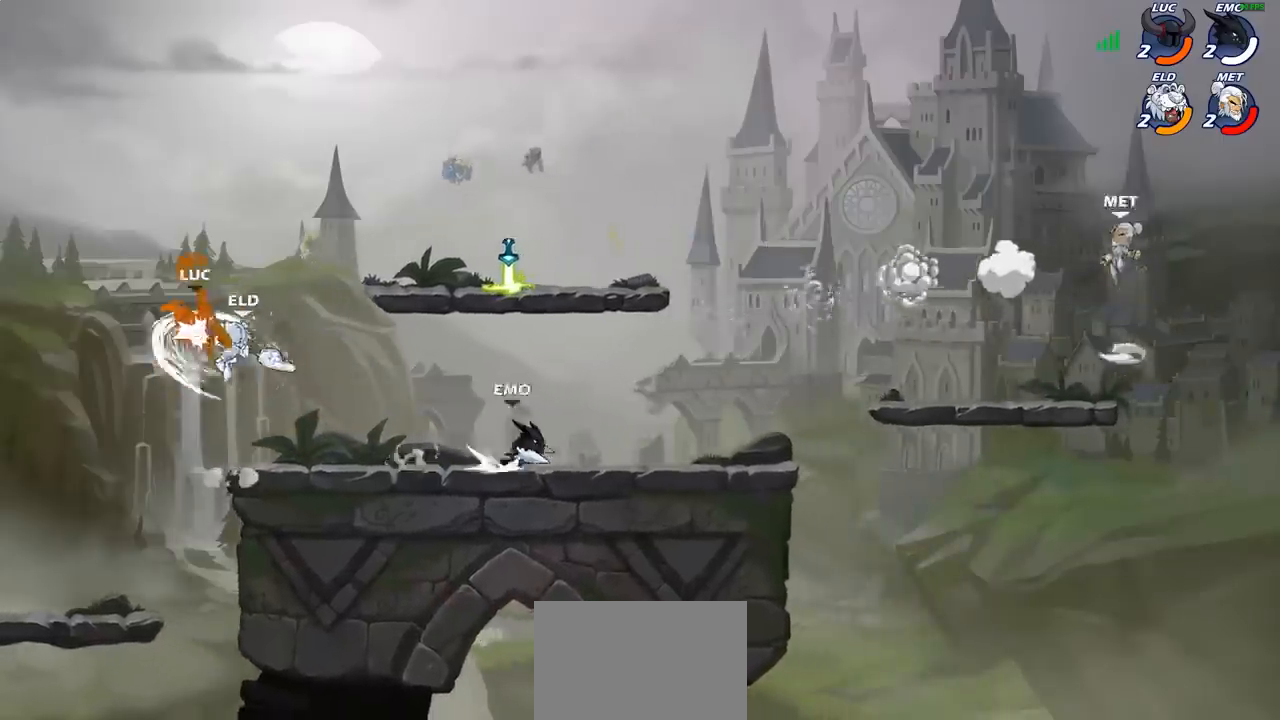
{"buttons": ["R2"], "left_stick": "down-left", "events": [[50, "left_stick", "up"], [133, "left_stick", "left"], [300, "left_stick", "down-left"], [333, "CROSS", "down"], [367, "R2", "down"], [450, "CROSS", "up"]]}
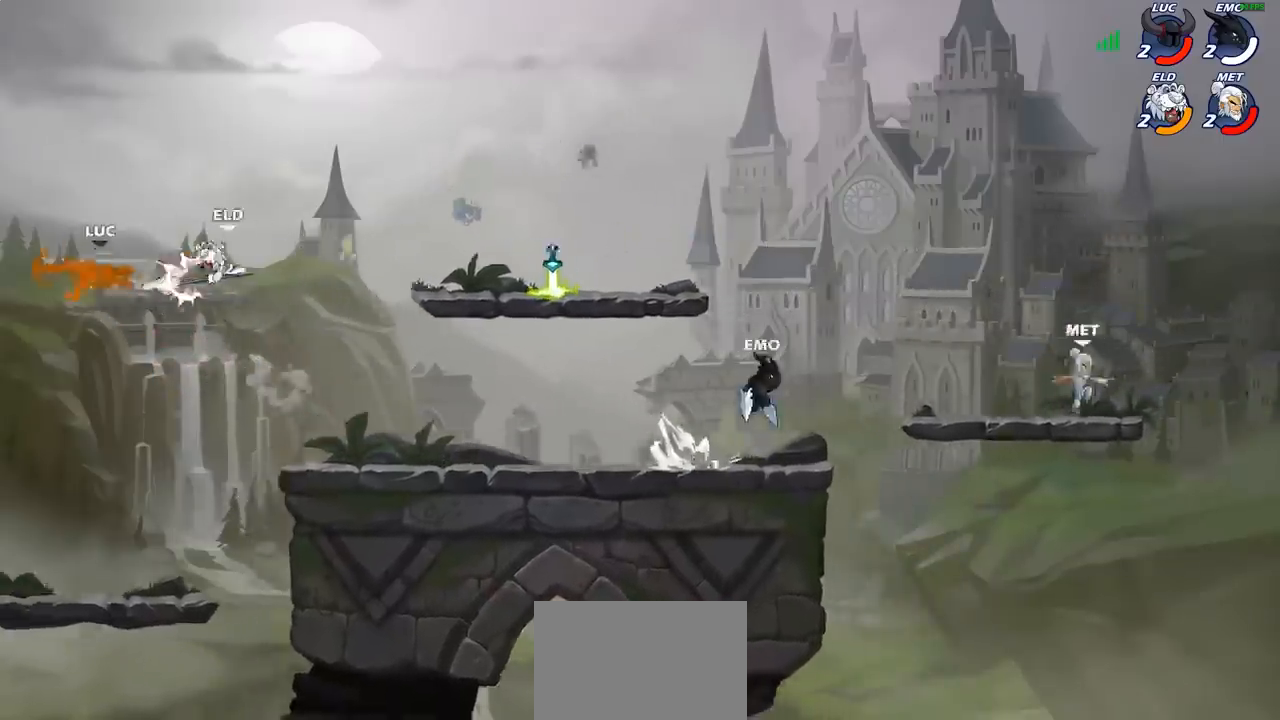
{"buttons": ["R2"], "left_stick": "right", "events": [[133, "left_stick", "right"], [150, "R2", "up"], [267, "R2", "down"], [367, "R2", "up"], [467, "R2", "down"]]}
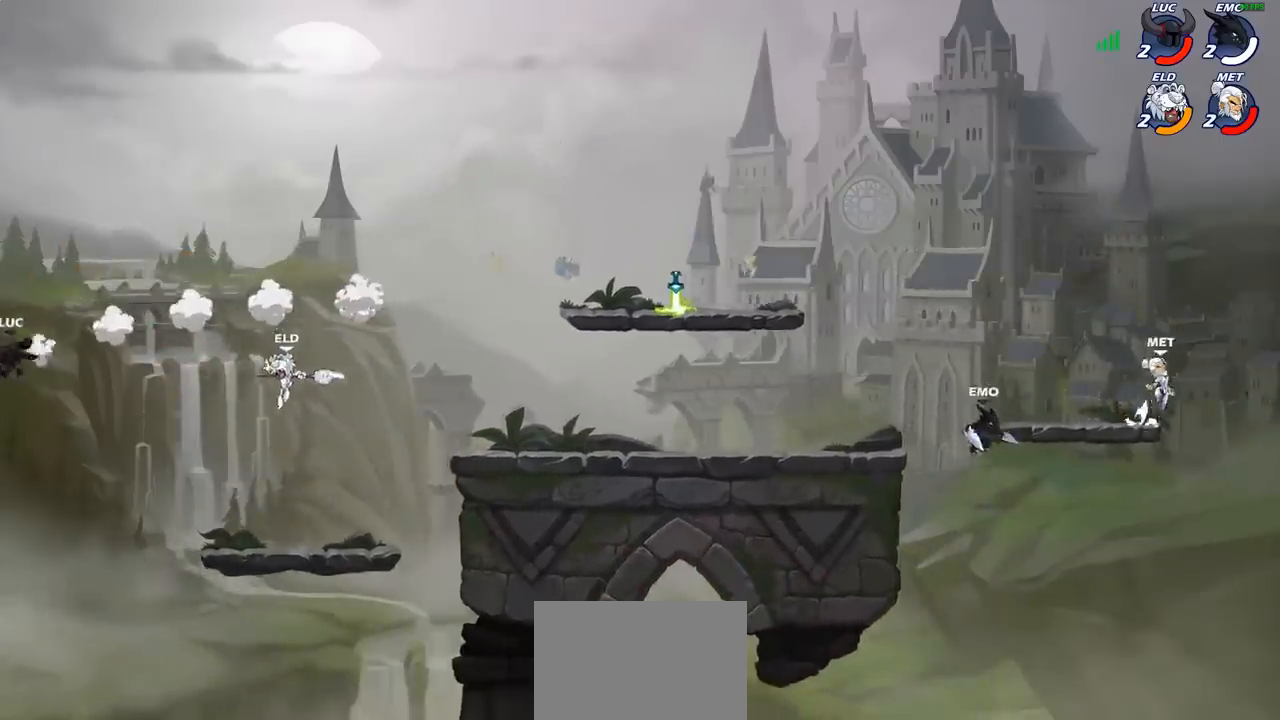
{"buttons": [], "left_stick": "up-right", "events": [[50, "R2", "up"], [100, "left_stick", "up-right"], [183, "CROSS", "down"], [317, "CROSS", "up"], [350, "CIRCLE", "down"], [483, "CIRCLE", "up"]]}
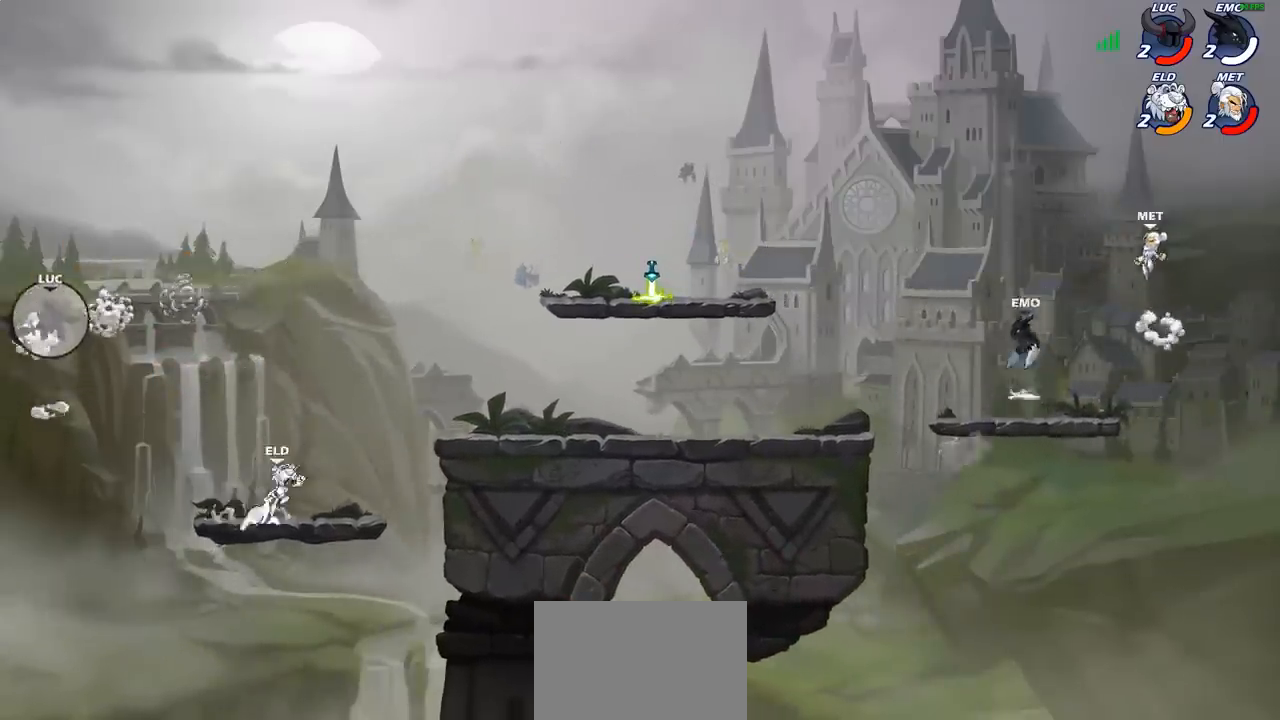
{"buttons": ["CROSS"], "left_stick": "right", "events": [[117, "left_stick", "right"], [450, "CROSS", "down"]]}
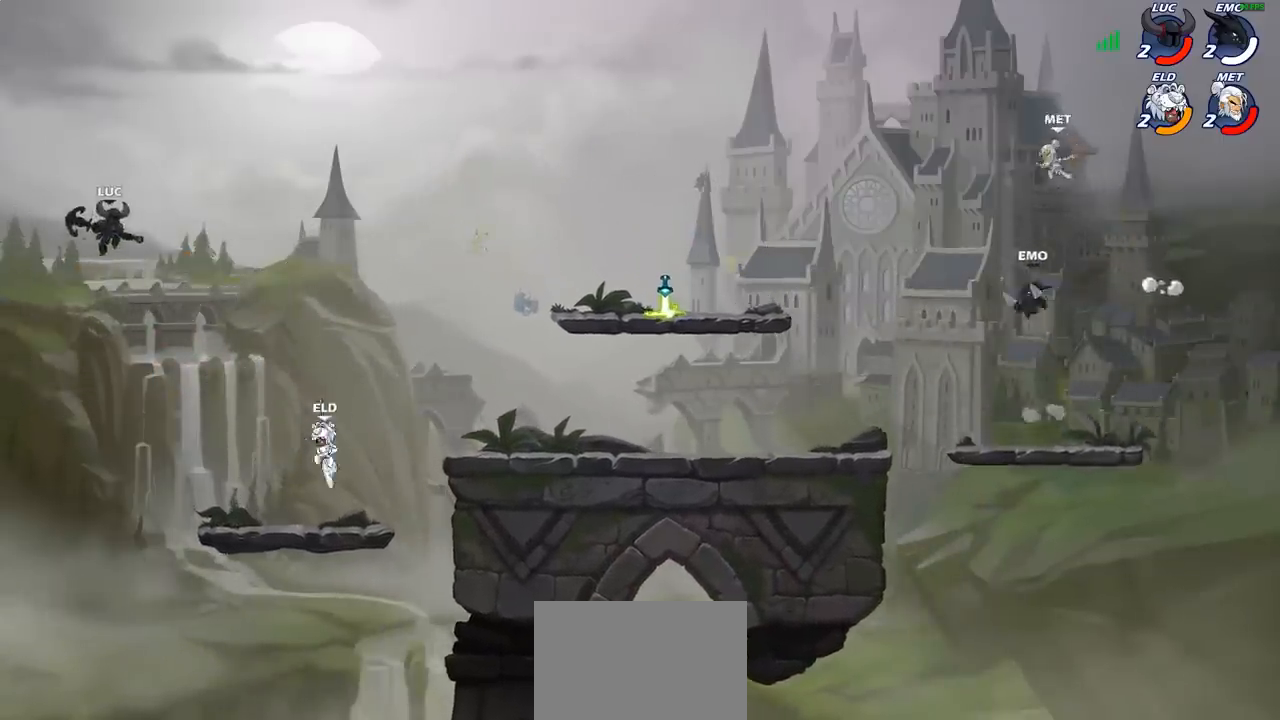
{"buttons": [], "left_stick": "center", "events": [[67, "CROSS", "up"], [333, "left_stick", "down-right"], [483, "left_stick", "center"]]}